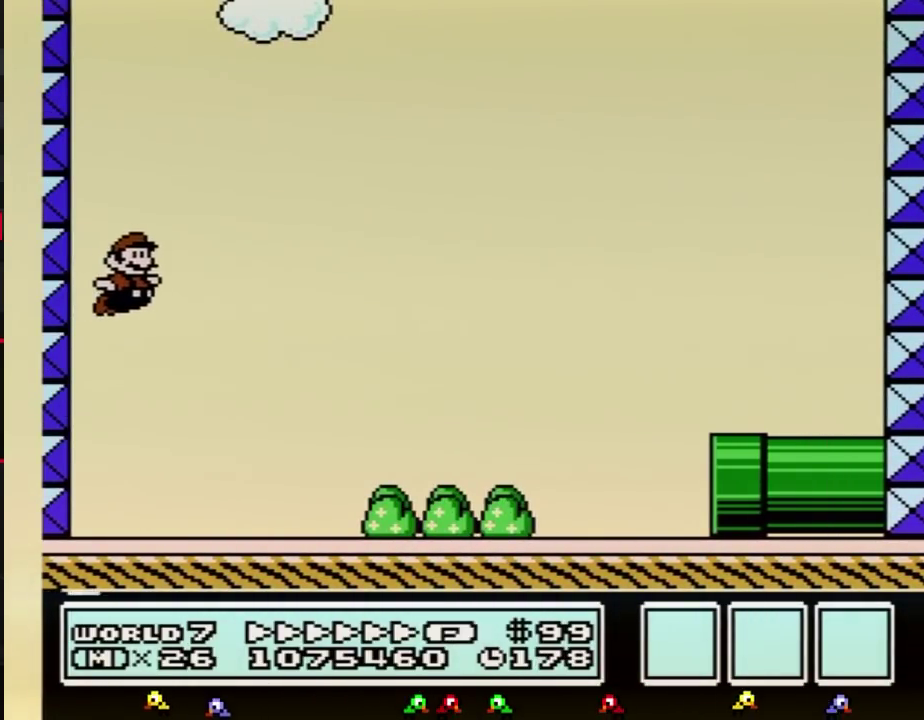
Gameplay with a controller (Nintendo layout); each line is a JSON object with the inputs held at the frame after it. "events" lists button and stick changes between this image and that frame as [ms after this image, input, new state], when the widget could be followed in between. Not read: L3 R3.
{"buttons": ["B", "DPAD_RIGHT"], "events": []}
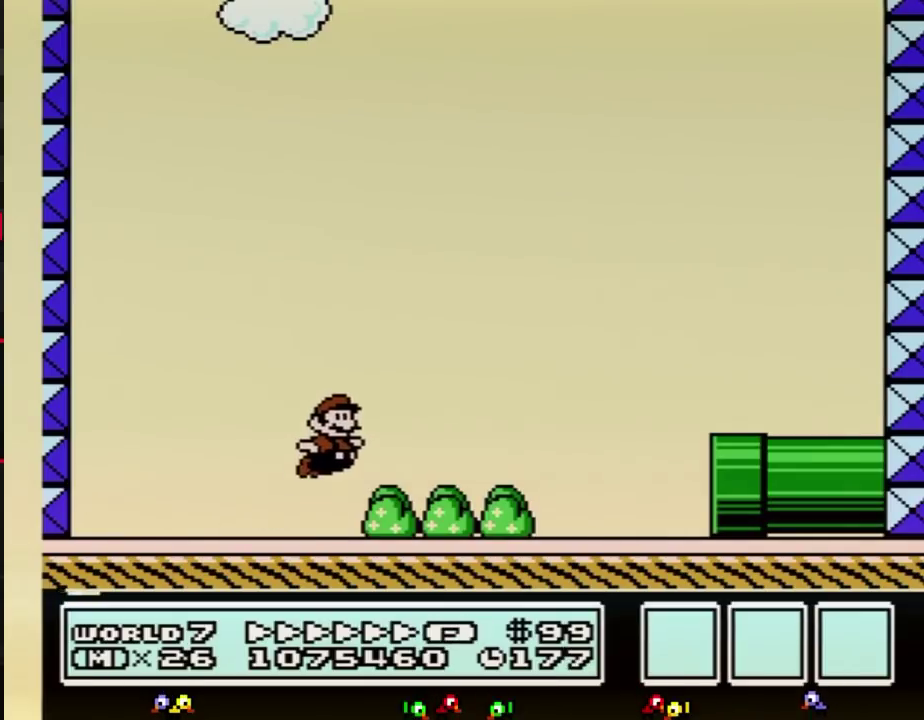
{"buttons": ["B", "DPAD_DOWN"], "events": [[33, "A", "down"], [250, "A", "up"], [467, "DPAD_DOWN", "down"], [500, "DPAD_RIGHT", "up"]]}
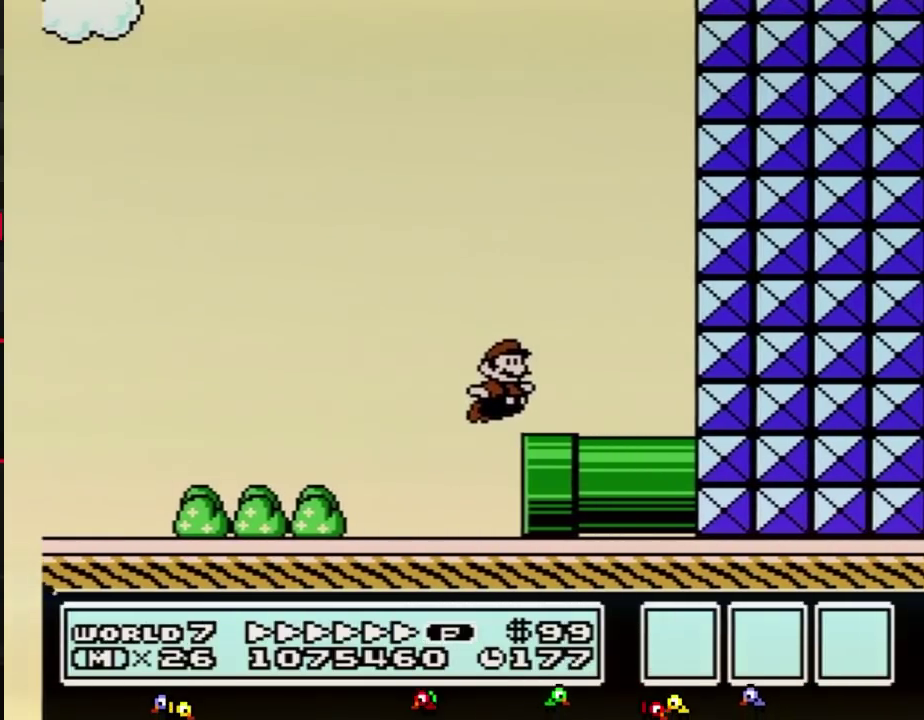
{"buttons": ["A", "B", "DPAD_UP", "DPAD_LEFT"], "events": [[250, "DPAD_LEFT", "down"], [283, "A", "down"], [283, "DPAD_DOWN", "up"], [383, "DPAD_UP", "down"]]}
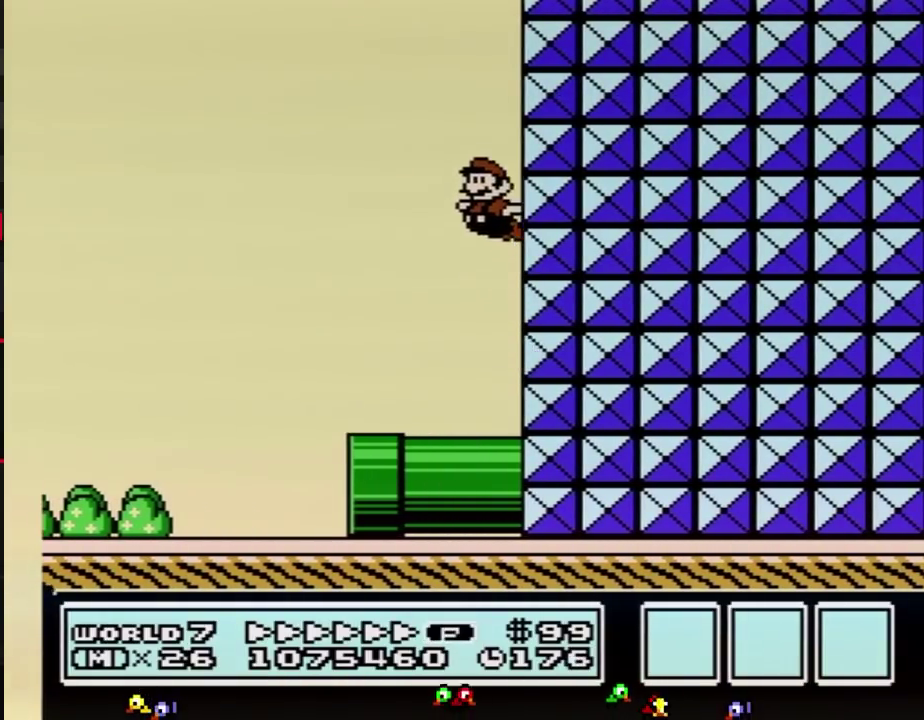
{"buttons": ["B", "DPAD_LEFT"], "events": [[117, "DPAD_UP", "up"], [167, "A", "up"]]}
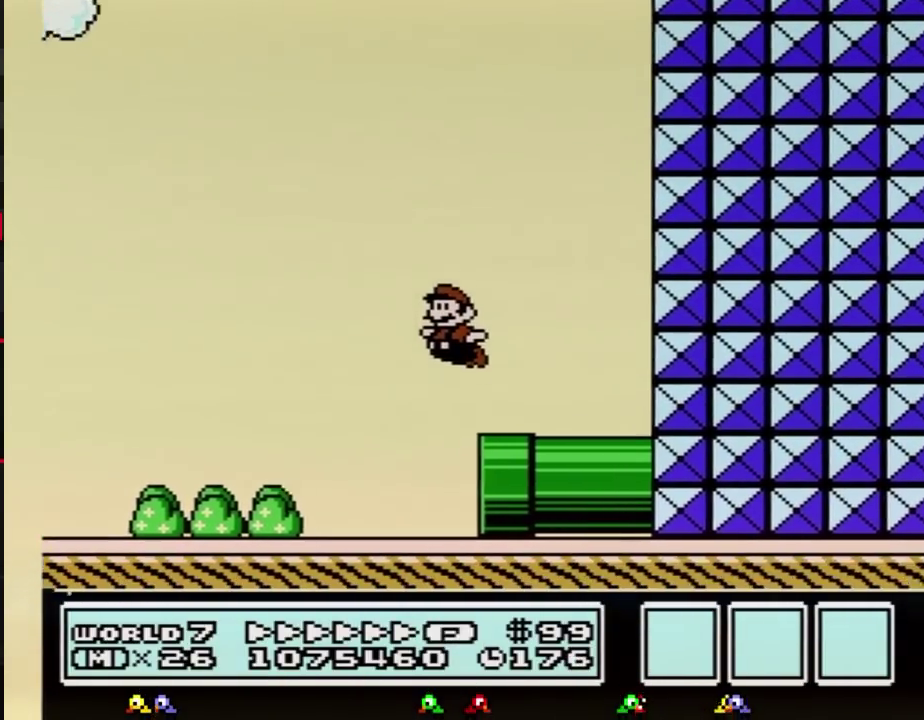
{"buttons": ["B", "DPAD_LEFT"], "events": []}
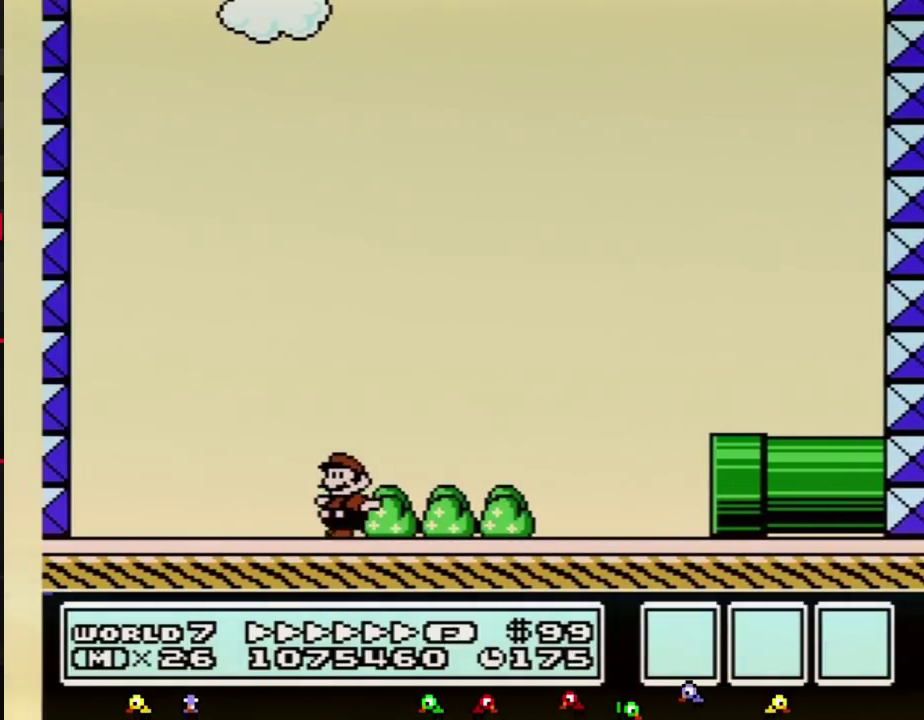
{"buttons": ["A", "B", "DPAD_RIGHT"], "events": [[383, "A", "down"], [433, "DPAD_LEFT", "up"], [433, "DPAD_RIGHT", "down"]]}
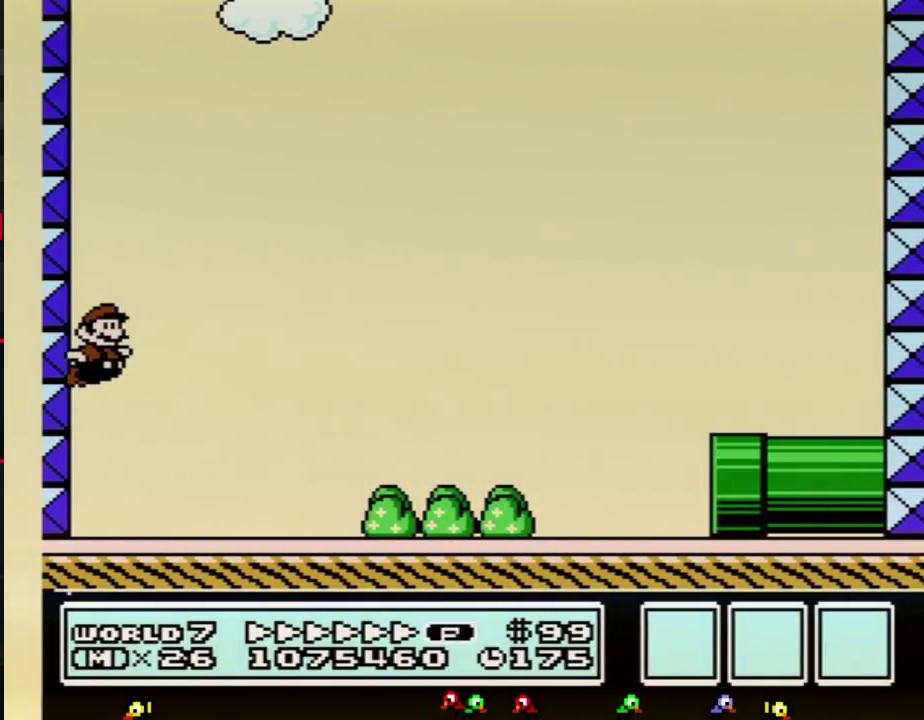
{"buttons": ["B", "DPAD_RIGHT"], "events": [[167, "A", "up"]]}
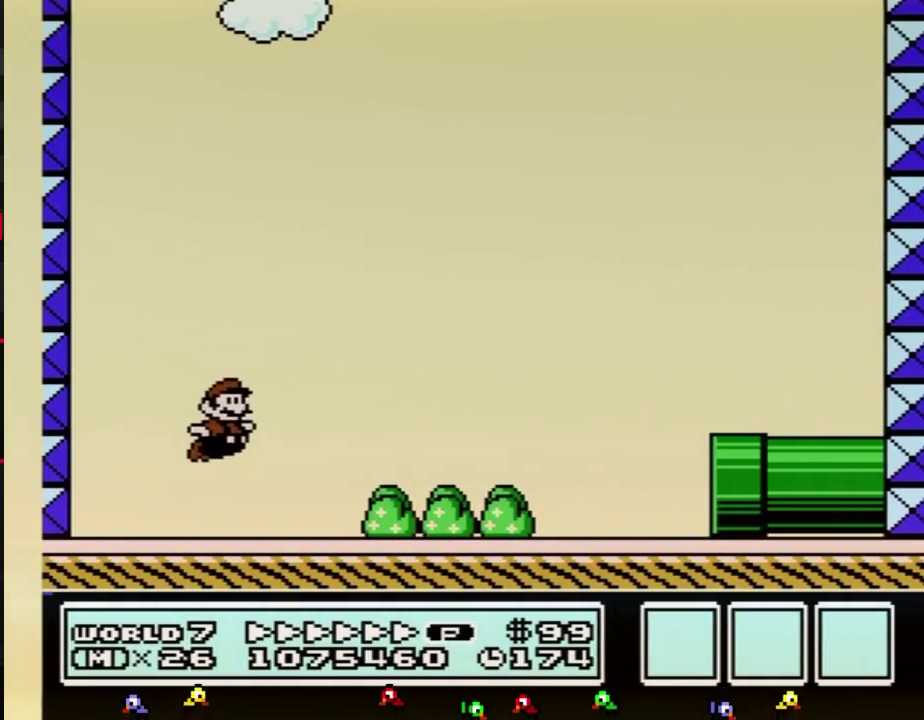
{"buttons": ["B", "DPAD_RIGHT"], "events": [[250, "A", "down"], [467, "A", "up"]]}
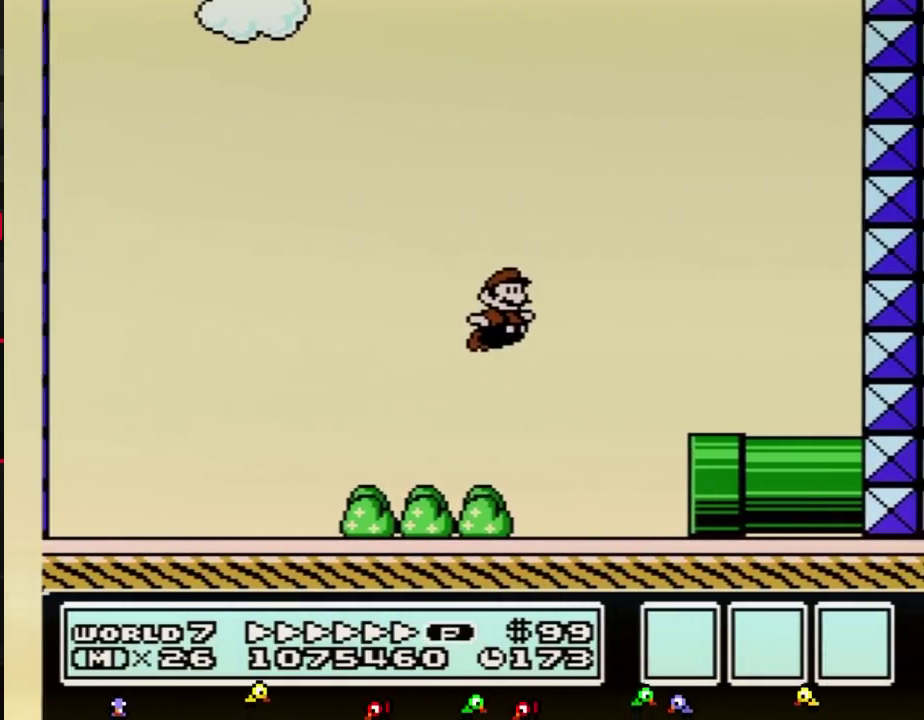
{"buttons": ["A", "B", "DPAD_RIGHT"], "events": [[183, "DPAD_DOWN", "down"], [217, "DPAD_RIGHT", "up"], [433, "DPAD_RIGHT", "down"], [467, "DPAD_DOWN", "up"], [500, "A", "down"]]}
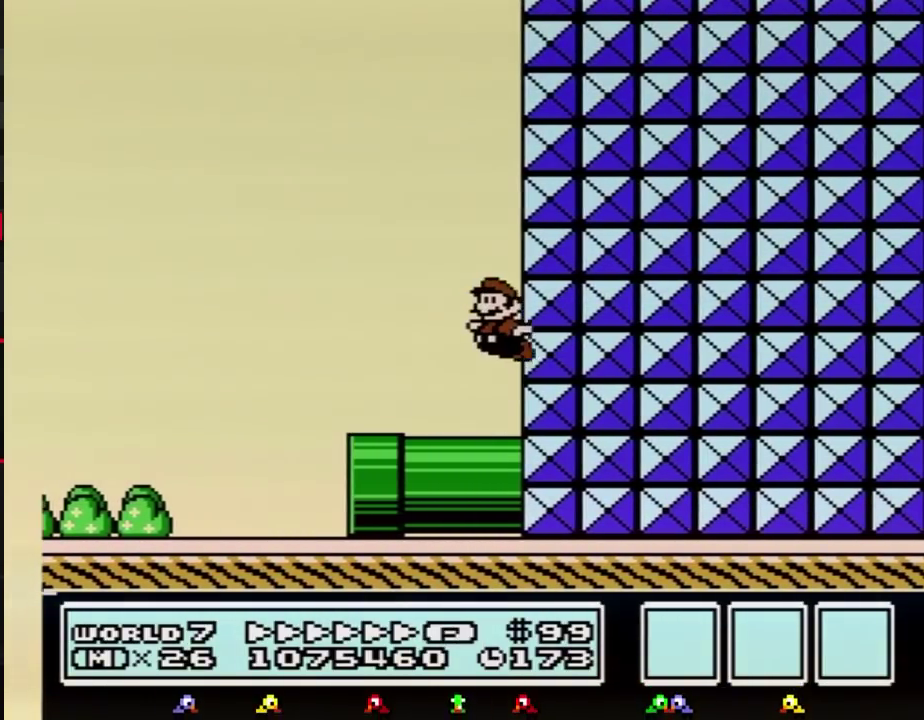
{"buttons": ["B", "DPAD_LEFT"], "events": [[33, "DPAD_RIGHT", "up"], [67, "DPAD_LEFT", "down"], [150, "DPAD_UP", "down"], [217, "DPAD_UP", "up"], [400, "A", "up"]]}
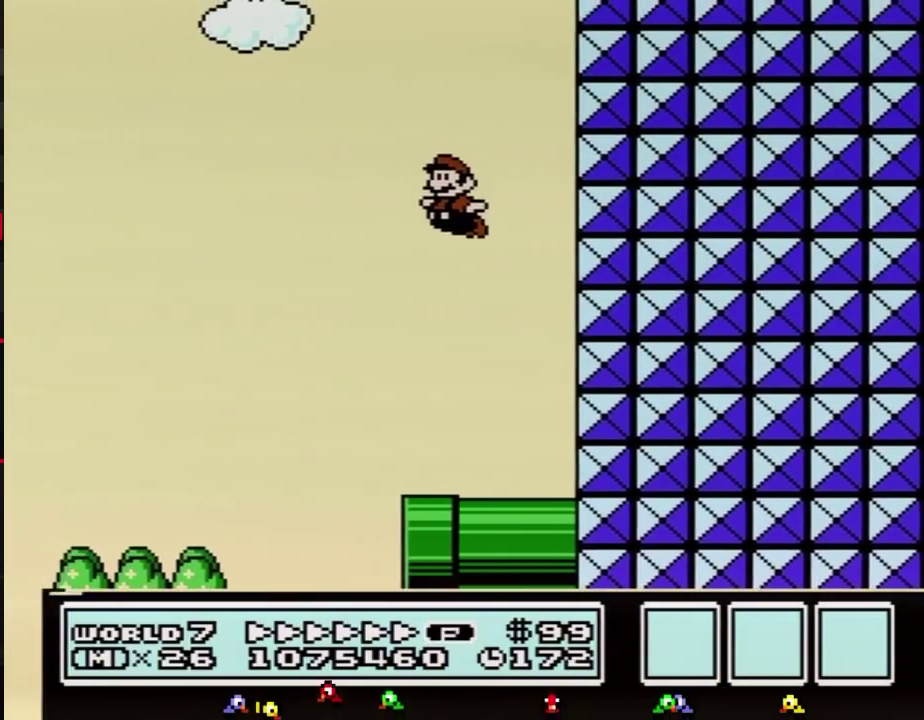
{"buttons": ["B", "DPAD_LEFT"], "events": [[433, "DPAD_UP", "down"], [500, "DPAD_UP", "up"]]}
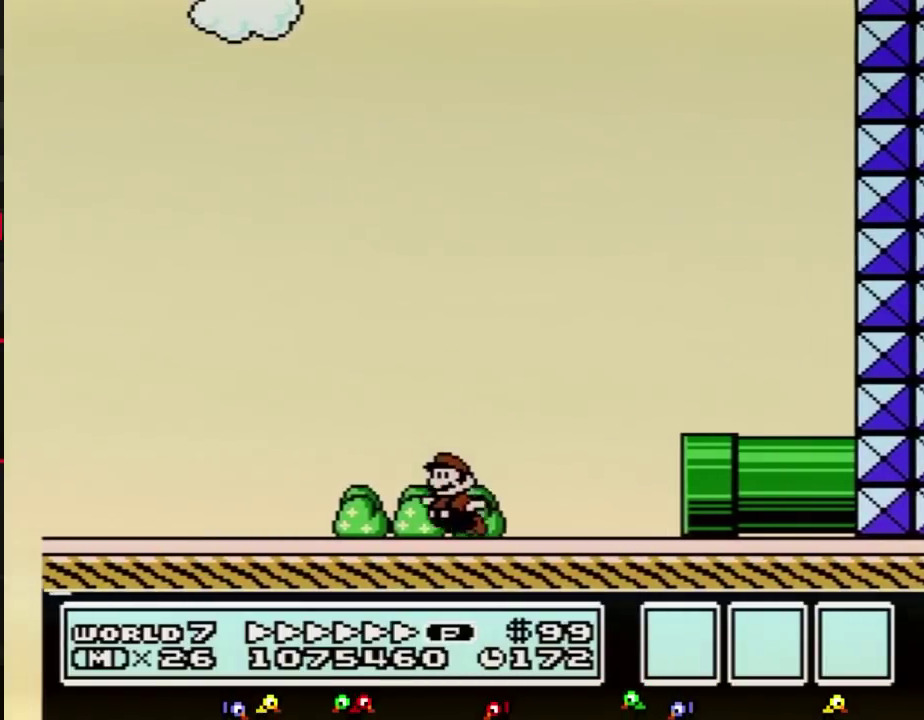
{"buttons": ["B", "DPAD_LEFT"], "events": []}
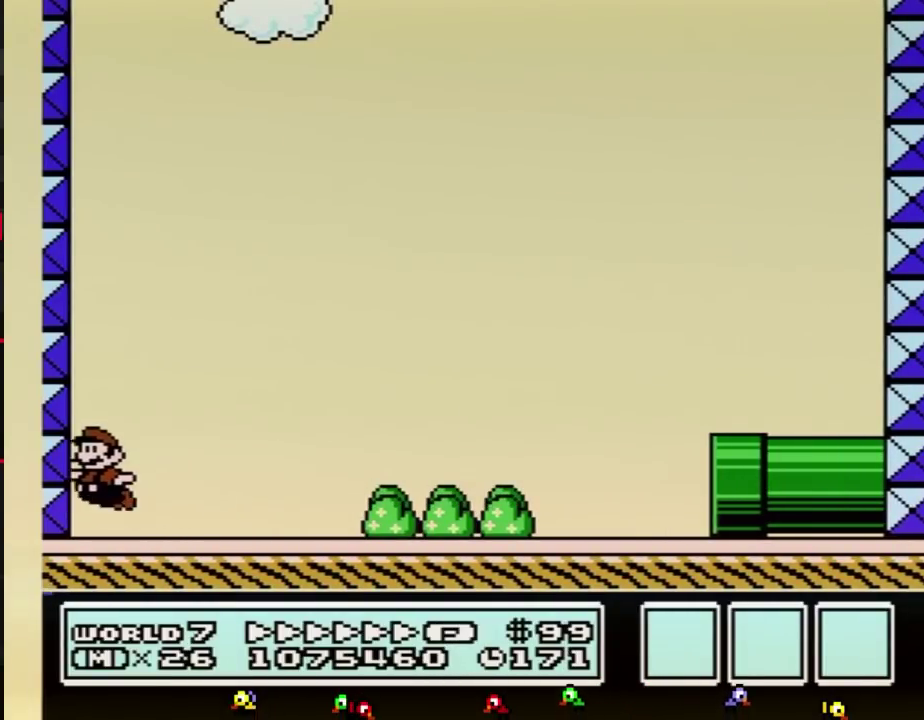
{"buttons": ["B", "DPAD_RIGHT"], "events": [[67, "A", "down"], [100, "DPAD_UP", "down"], [133, "DPAD_LEFT", "up"], [150, "DPAD_RIGHT", "down"], [150, "DPAD_UP", "up"], [350, "A", "up"]]}
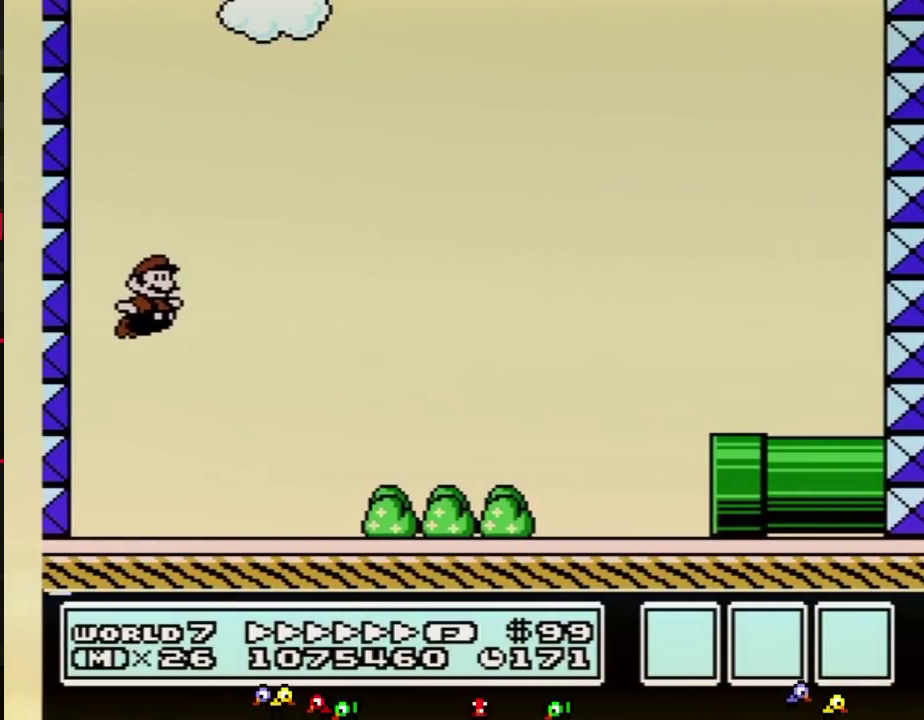
{"buttons": ["A", "B", "DPAD_RIGHT"], "events": [[400, "A", "down"]]}
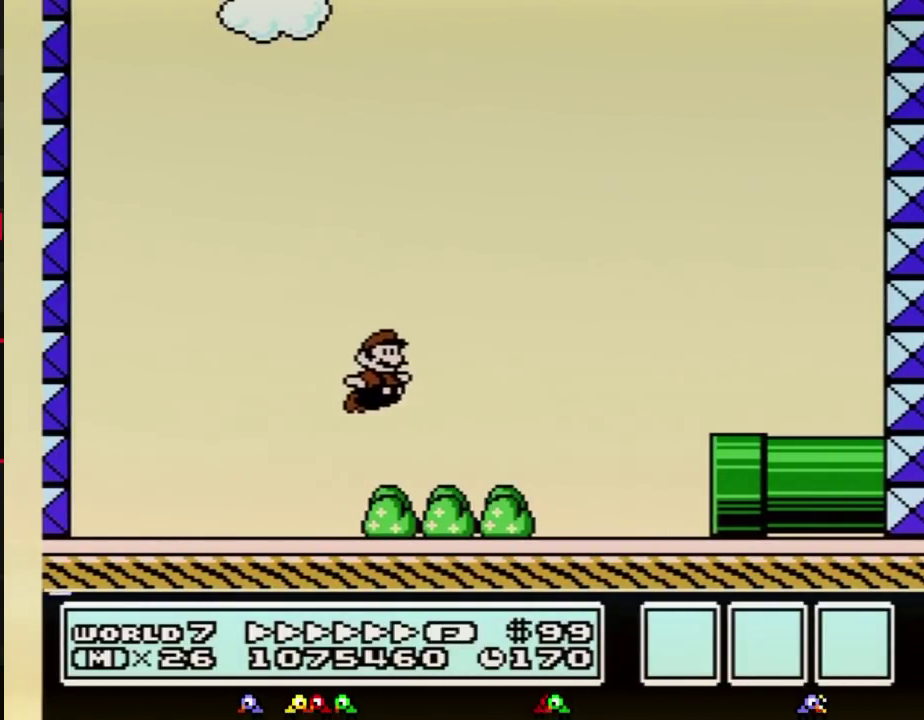
{"buttons": ["B", "DPAD_DOWN"], "events": [[150, "A", "up"], [400, "DPAD_DOWN", "down"], [400, "DPAD_RIGHT", "up"]]}
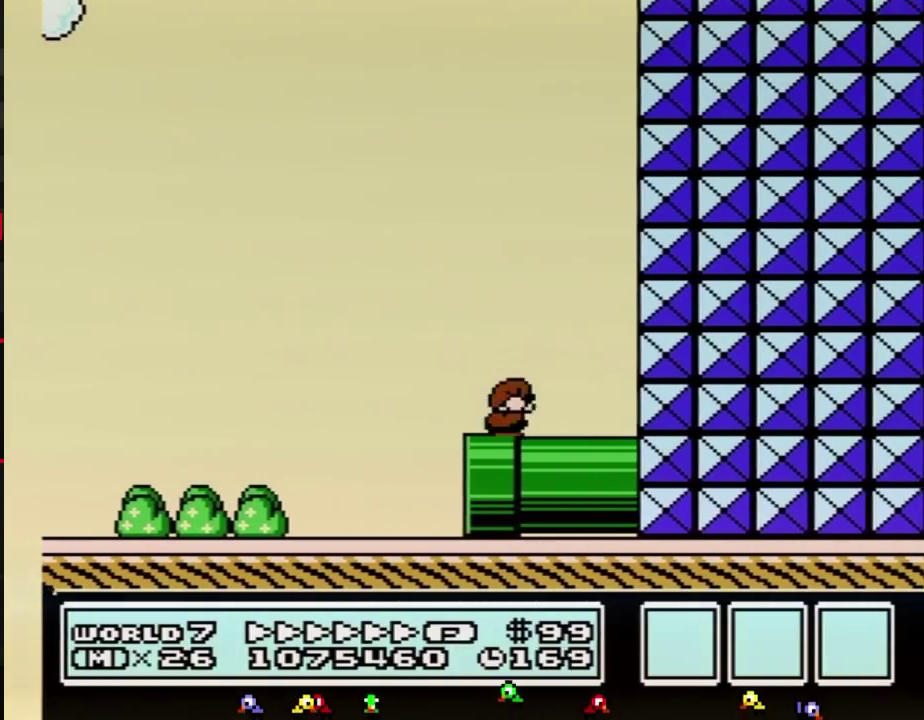
{"buttons": ["A", "B", "DPAD_LEFT"], "events": [[117, "DPAD_RIGHT", "down"], [183, "A", "down"], [183, "DPAD_DOWN", "up"], [183, "DPAD_LEFT", "down"], [183, "DPAD_RIGHT", "up"]]}
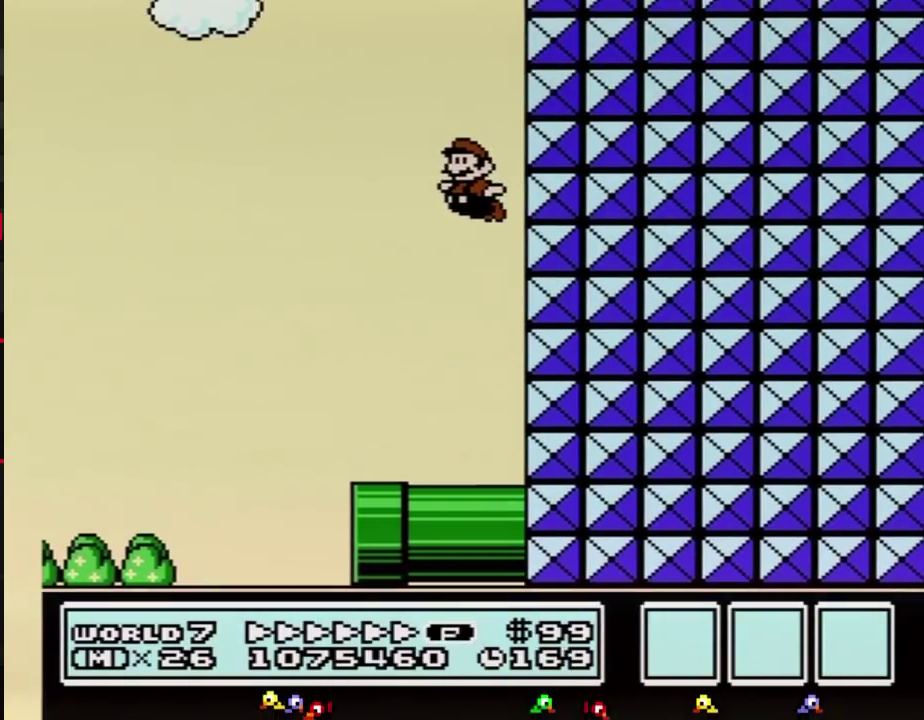
{"buttons": ["B", "DPAD_LEFT"], "events": [[100, "A", "up"]]}
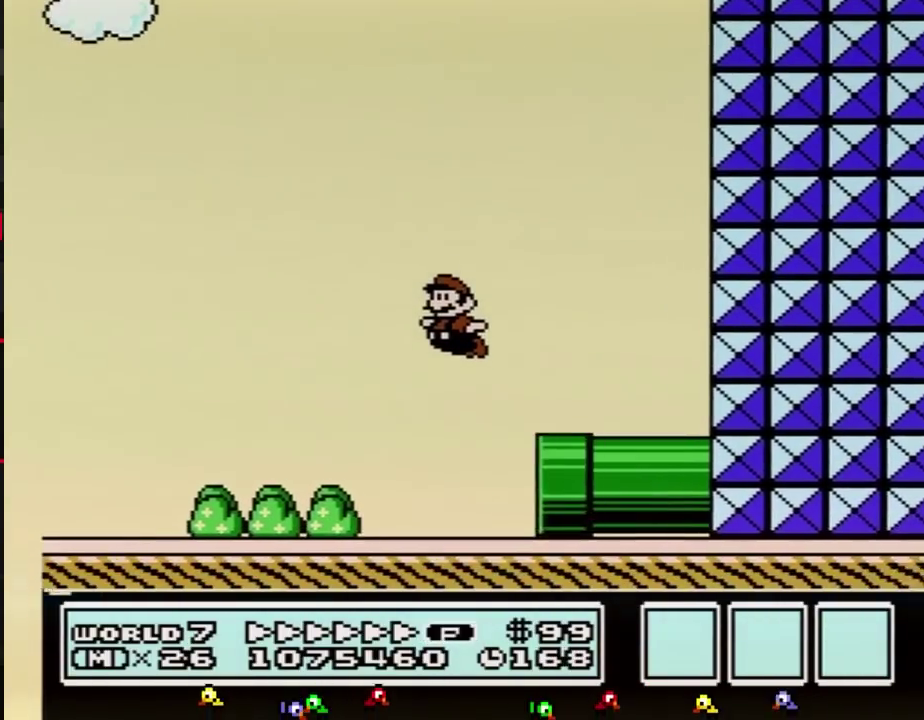
{"buttons": ["B", "DPAD_LEFT"], "events": []}
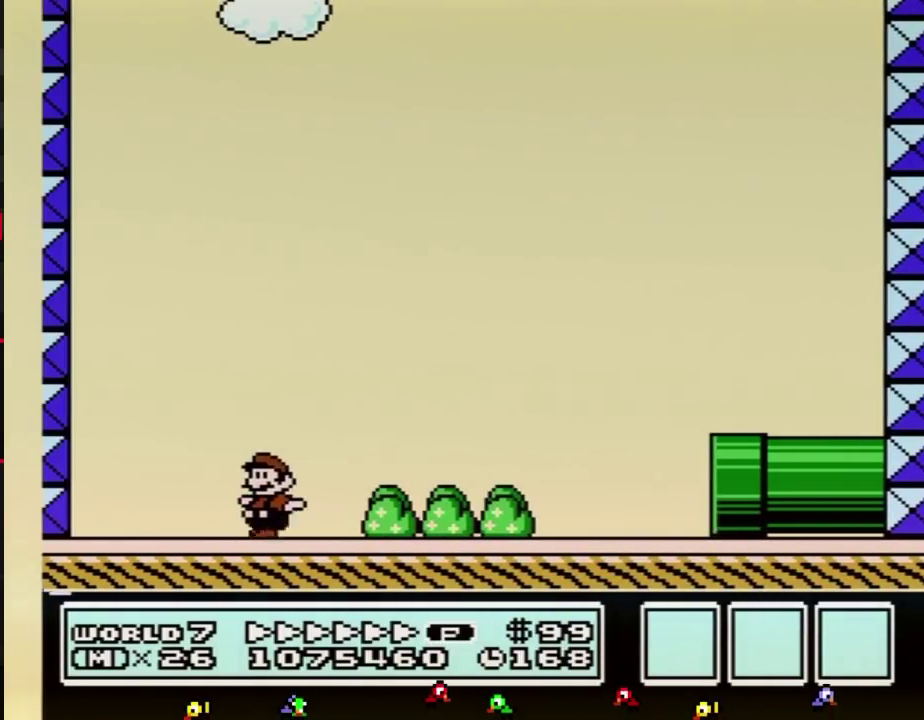
{"buttons": ["A", "B", "DPAD_RIGHT"], "events": [[33, "DPAD_UP", "down"], [133, "DPAD_UP", "up"], [217, "DPAD_UP", "down"], [250, "A", "down"], [317, "DPAD_LEFT", "up"], [317, "DPAD_RIGHT", "down"], [317, "DPAD_UP", "up"]]}
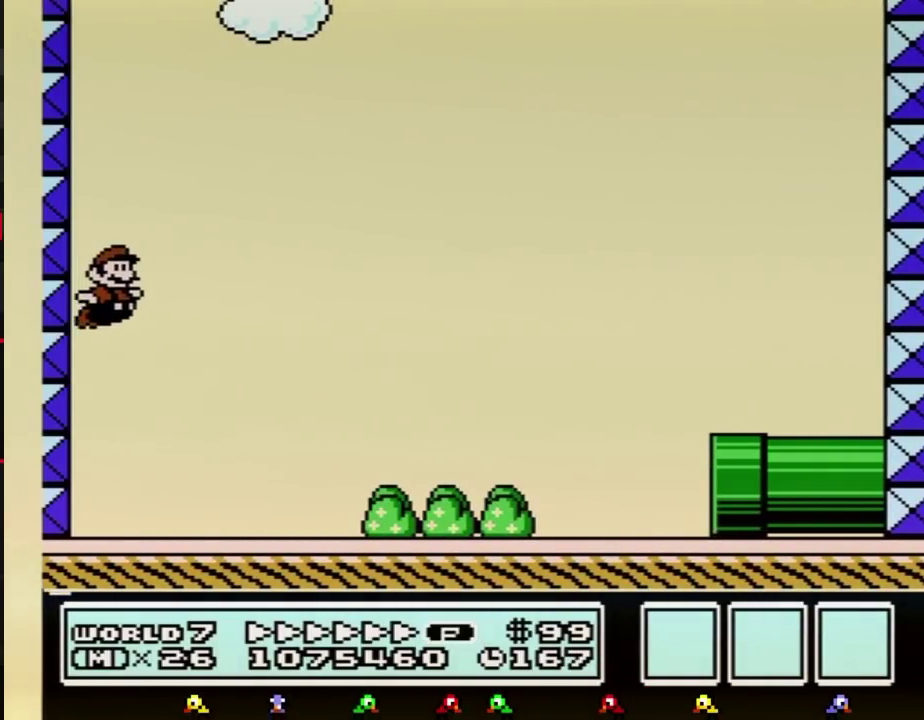
{"buttons": ["B", "DPAD_RIGHT"], "events": [[33, "A", "up"]]}
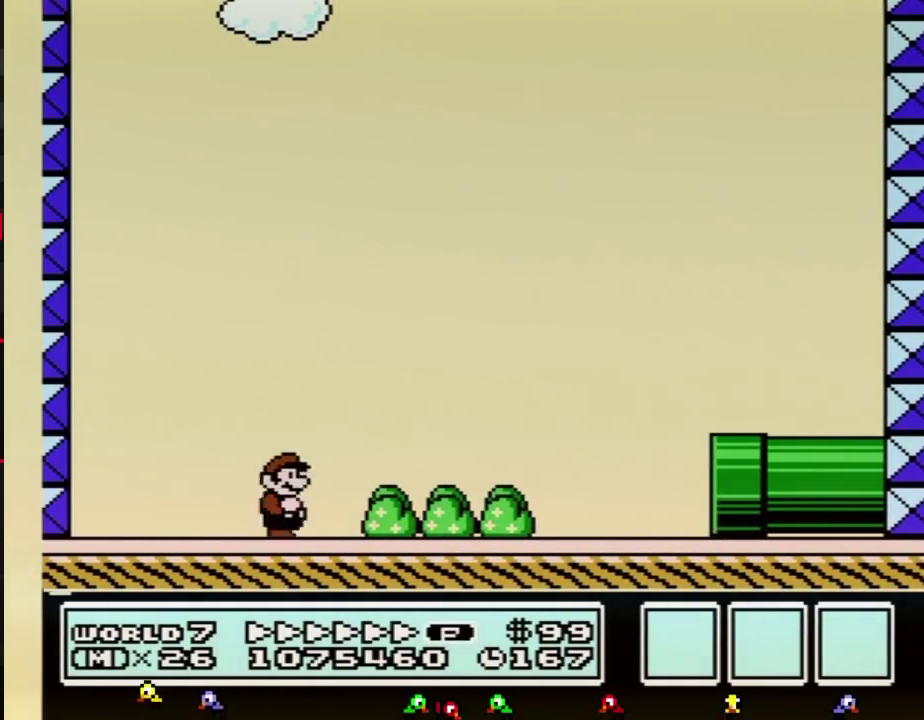
{"buttons": ["B", "DPAD_RIGHT"], "events": [[133, "A", "down"], [317, "A", "up"]]}
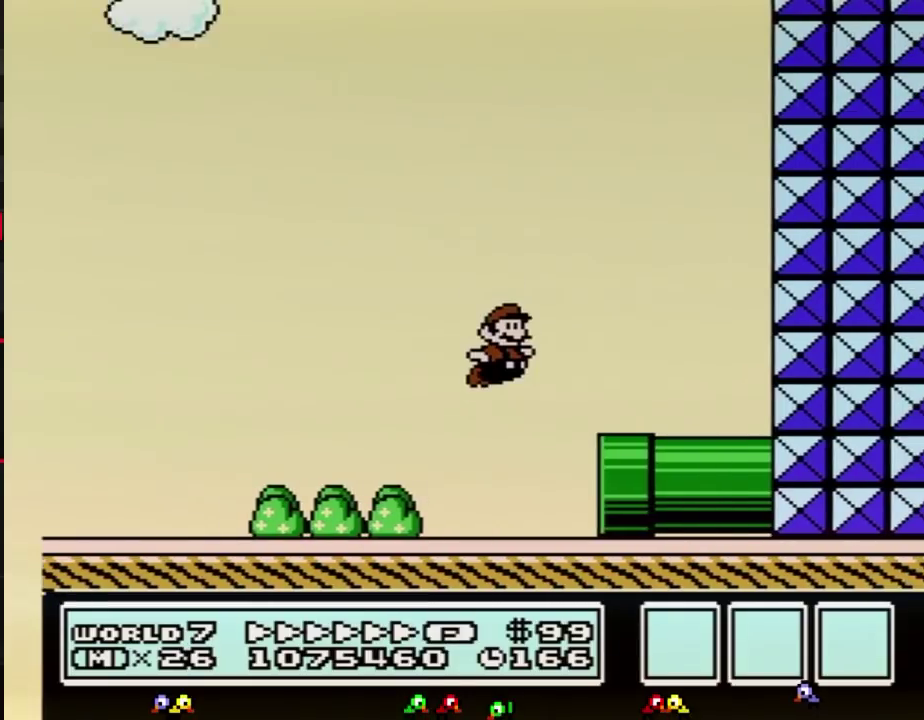
{"buttons": ["B", "DPAD_LEFT"], "events": [[183, "DPAD_RIGHT", "up"], [250, "DPAD_LEFT", "down"]]}
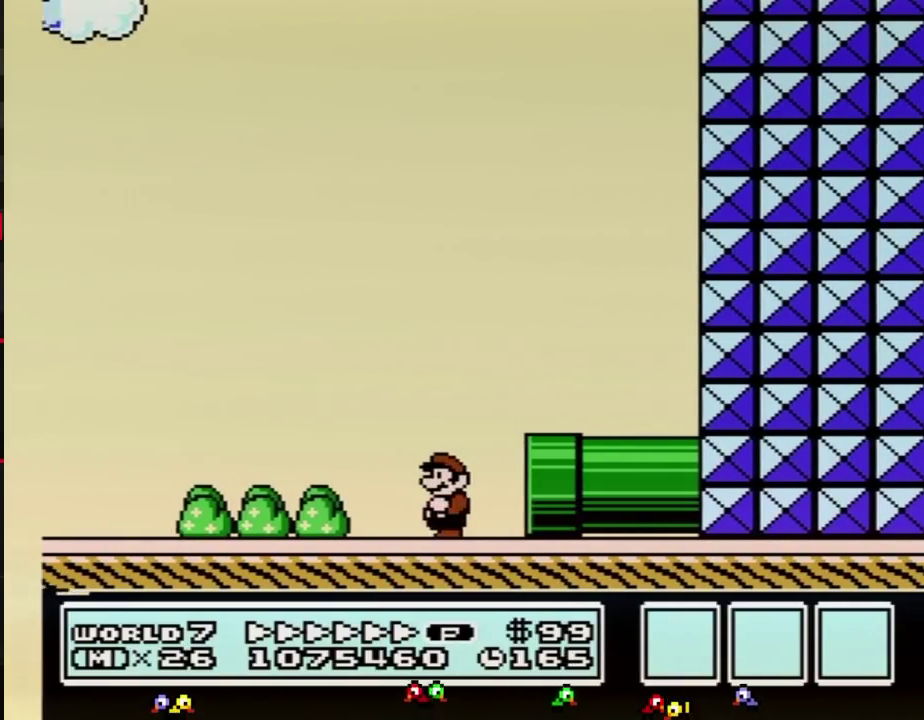
{"buttons": ["B", "DPAD_LEFT"], "events": []}
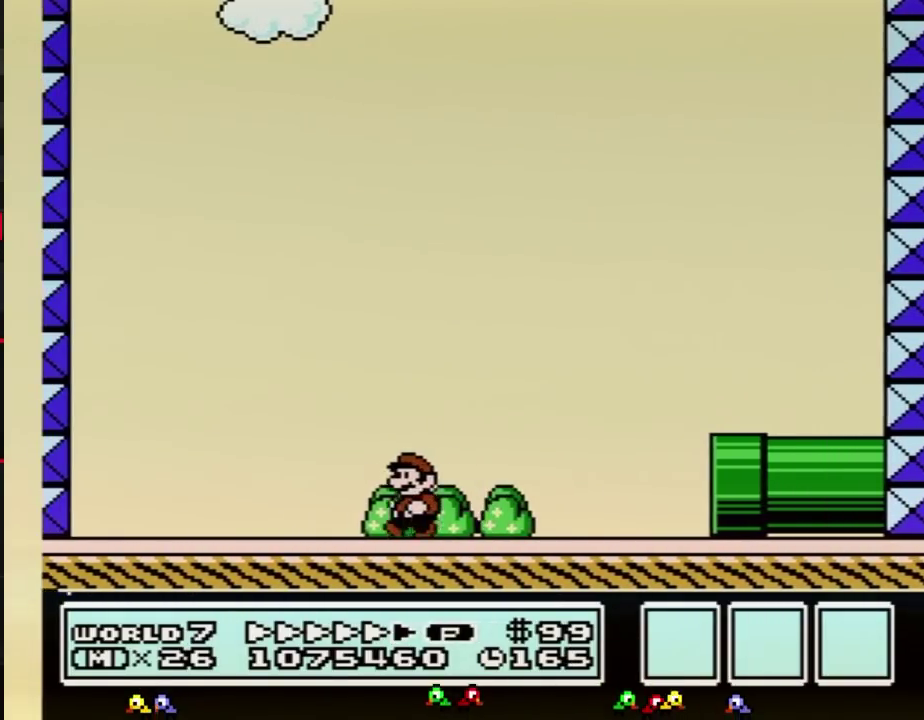
{"buttons": ["B", "DPAD_UP", "DPAD_LEFT"], "events": [[500, "DPAD_UP", "down"]]}
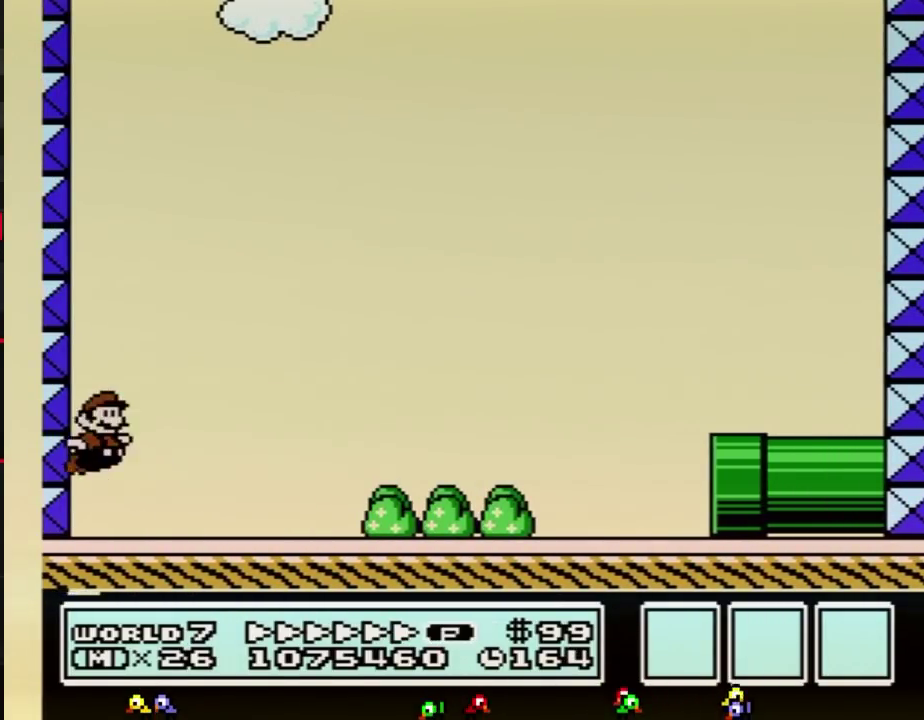
{"buttons": ["B", "DPAD_RIGHT"], "events": [[33, "A", "down"], [100, "DPAD_LEFT", "up"], [100, "DPAD_RIGHT", "down"], [100, "DPAD_UP", "up"], [317, "A", "up"]]}
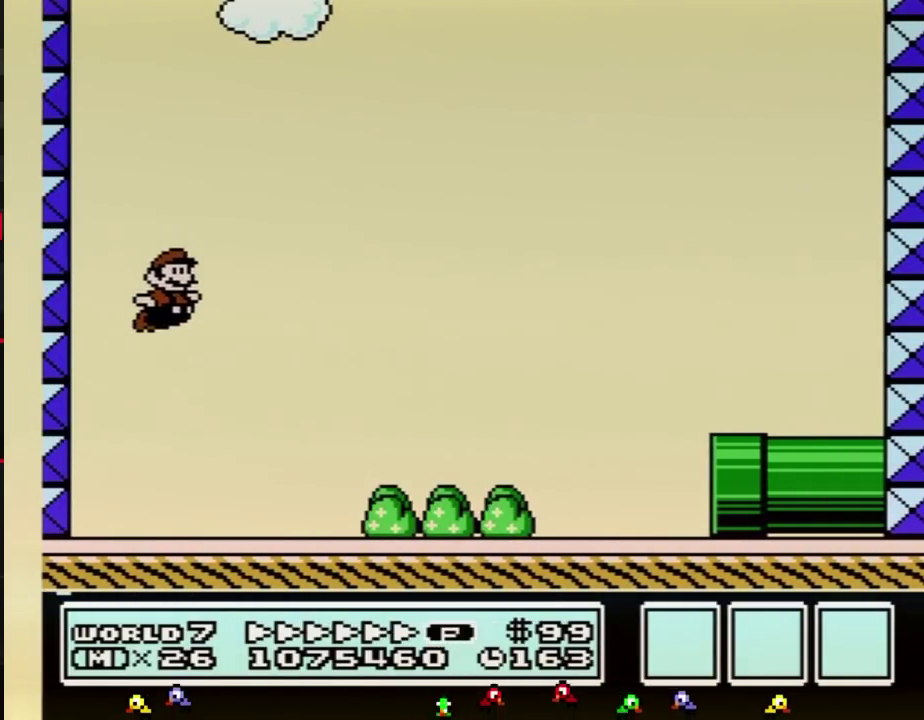
{"buttons": ["A", "B", "DPAD_RIGHT"], "events": [[433, "A", "down"]]}
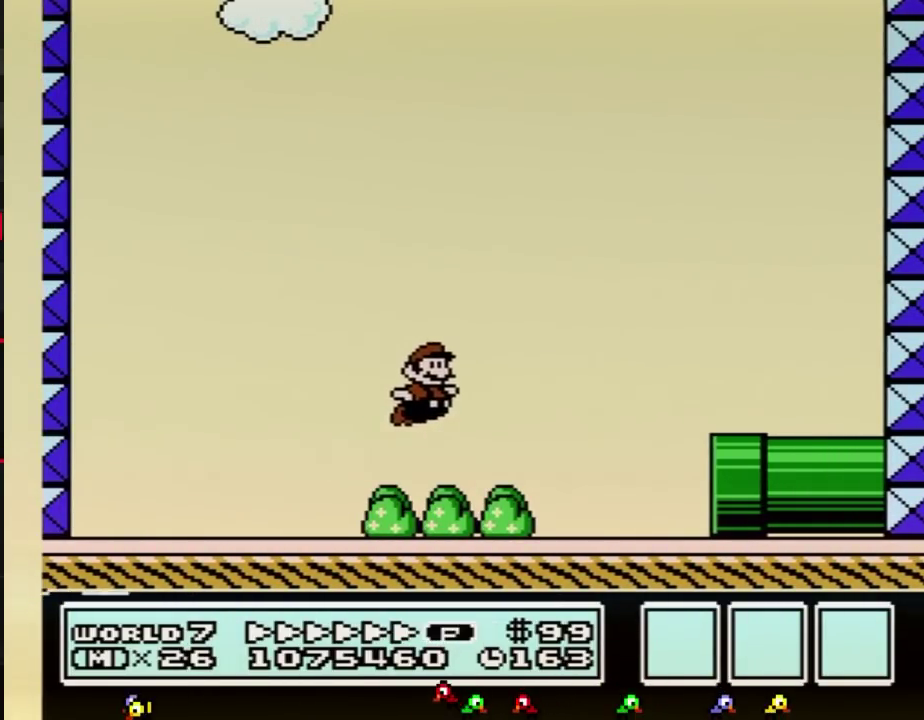
{"buttons": ["B", "DPAD_DOWN"], "events": [[133, "A", "up"], [350, "DPAD_DOWN", "down"], [383, "DPAD_RIGHT", "up"]]}
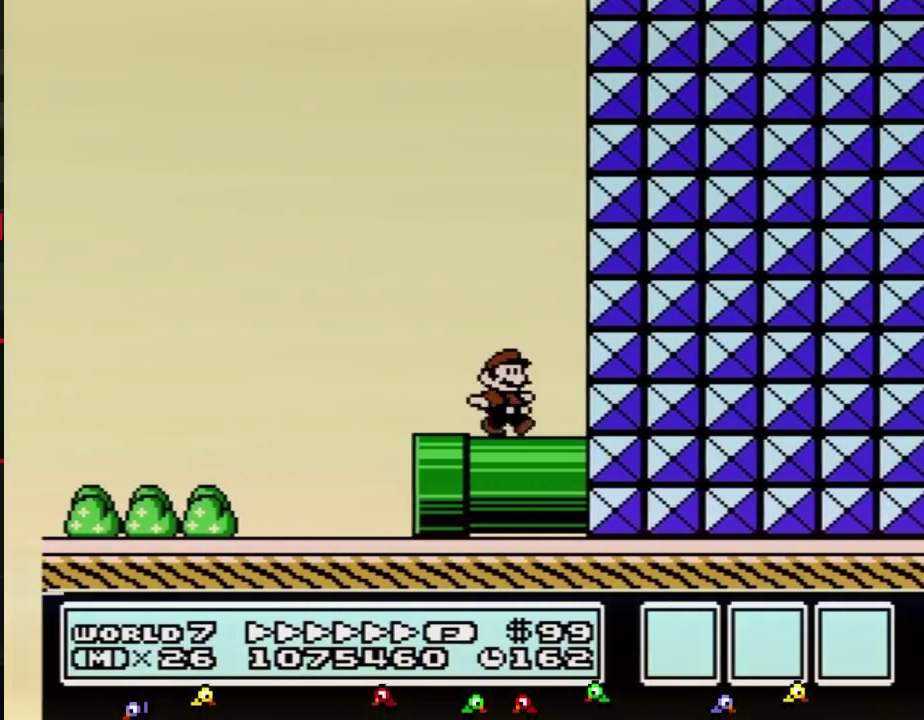
{"buttons": ["A", "B", "DPAD_LEFT"], "events": [[67, "DPAD_RIGHT", "down"], [100, "DPAD_DOWN", "up"], [117, "A", "down"], [117, "DPAD_UP", "down"], [150, "DPAD_RIGHT", "up"], [183, "DPAD_LEFT", "down"], [183, "DPAD_UP", "up"], [317, "DPAD_UP", "down"], [383, "DPAD_UP", "up"]]}
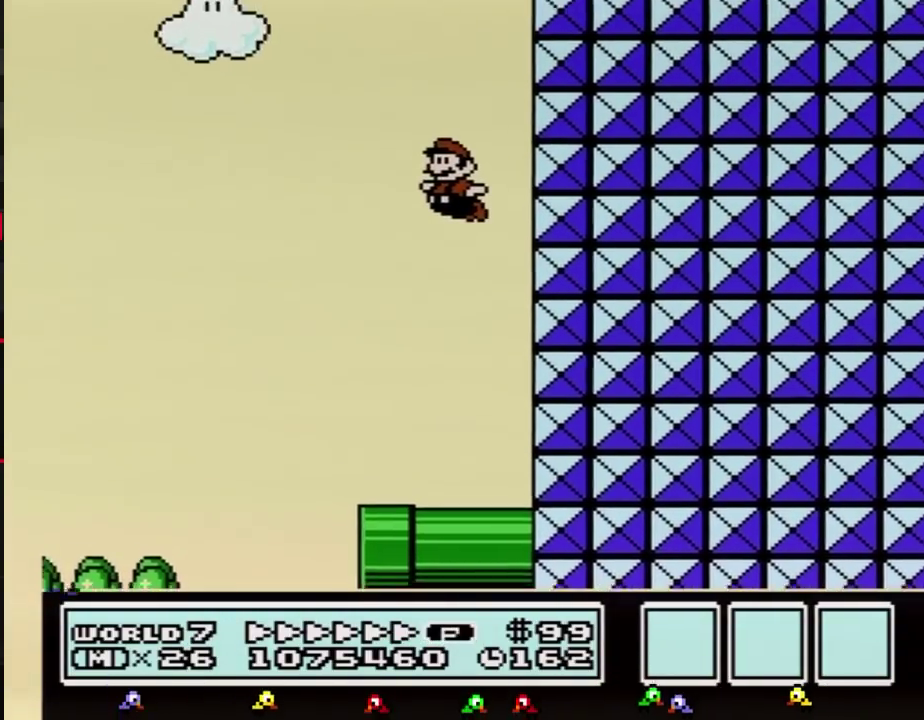
{"buttons": ["B", "DPAD_LEFT"], "events": [[67, "A", "up"]]}
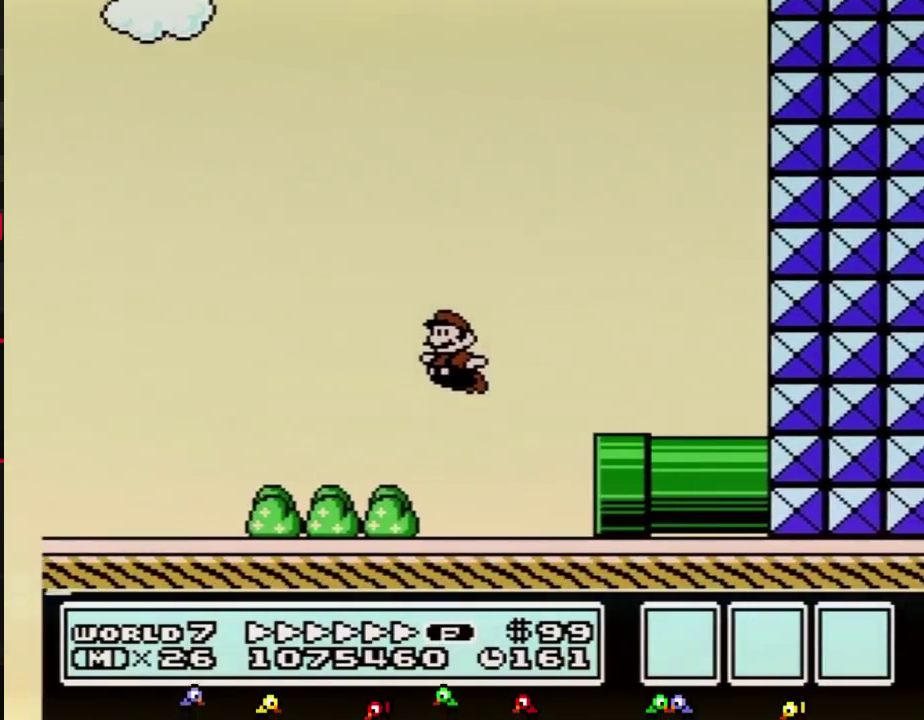
{"buttons": ["B", "DPAD_LEFT"], "events": []}
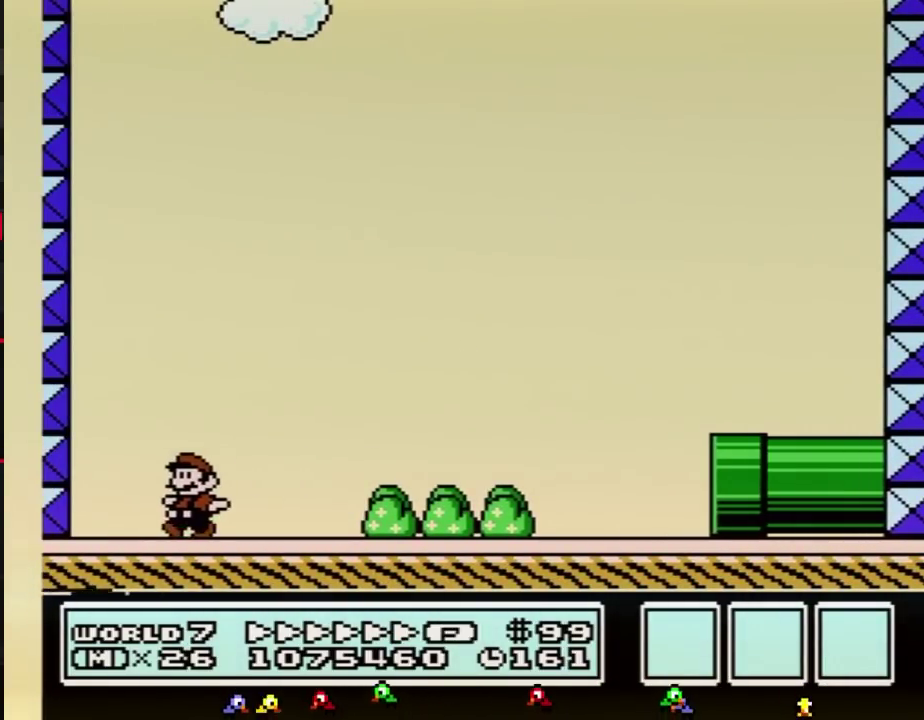
{"buttons": ["B", "DPAD_RIGHT"], "events": [[183, "A", "down"], [183, "DPAD_UP", "down"], [250, "DPAD_LEFT", "up"], [283, "DPAD_RIGHT", "down"], [283, "DPAD_UP", "up"], [467, "A", "up"]]}